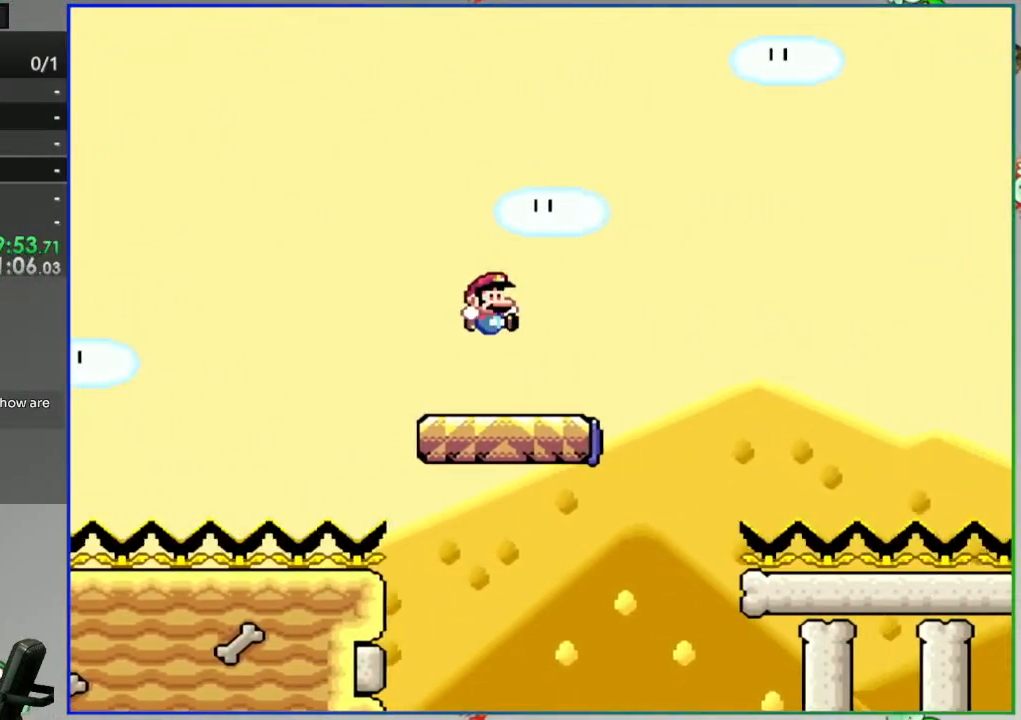
Gameplay with a controller (Nintendo layout); each line is a JSON object with the inputs held at the frame after it. "events" lists button and stick changes between this image and that frame as [ms after this image, input, new state], when the widget could be followed in between. Not read: L3 R3 START.
{"buttons": ["Y", "DPAD_RIGHT"], "events": [[100, "A", "down"], [383, "A", "up"]]}
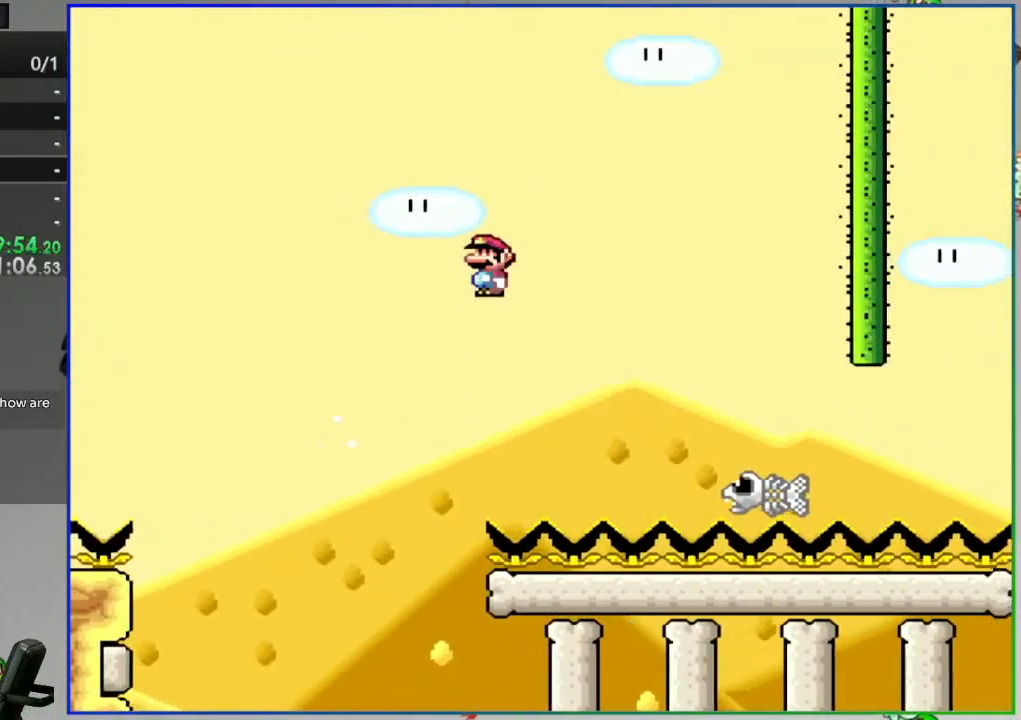
{"buttons": ["A", "Y", "DPAD_RIGHT"], "events": [[367, "A", "down"]]}
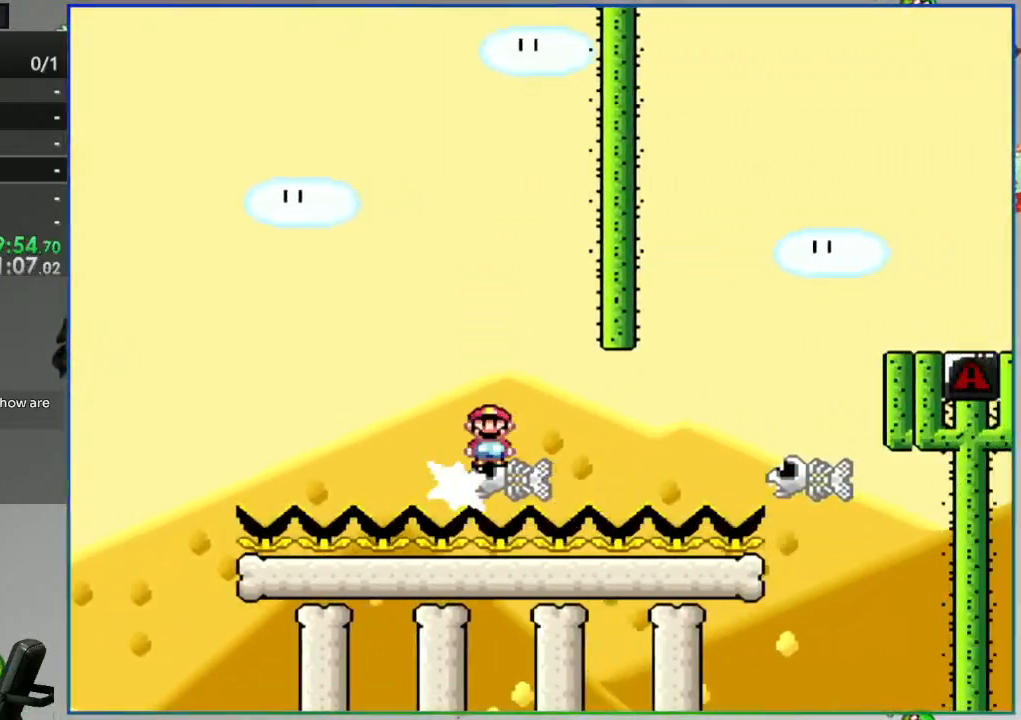
{"buttons": ["A", "Y", "DPAD_RIGHT"], "events": []}
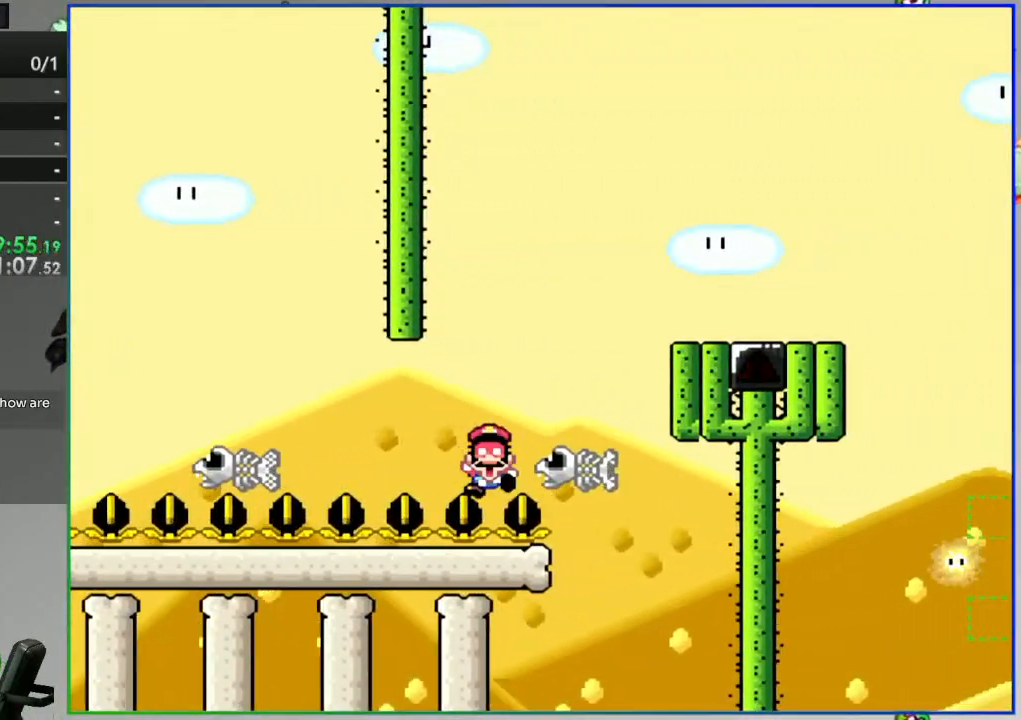
{"buttons": [], "events": [[33, "A", "up"], [50, "DPAD_RIGHT", "up"], [83, "Y", "up"], [267, "A", "down"], [333, "A", "up"], [433, "A", "down"], [500, "A", "up"]]}
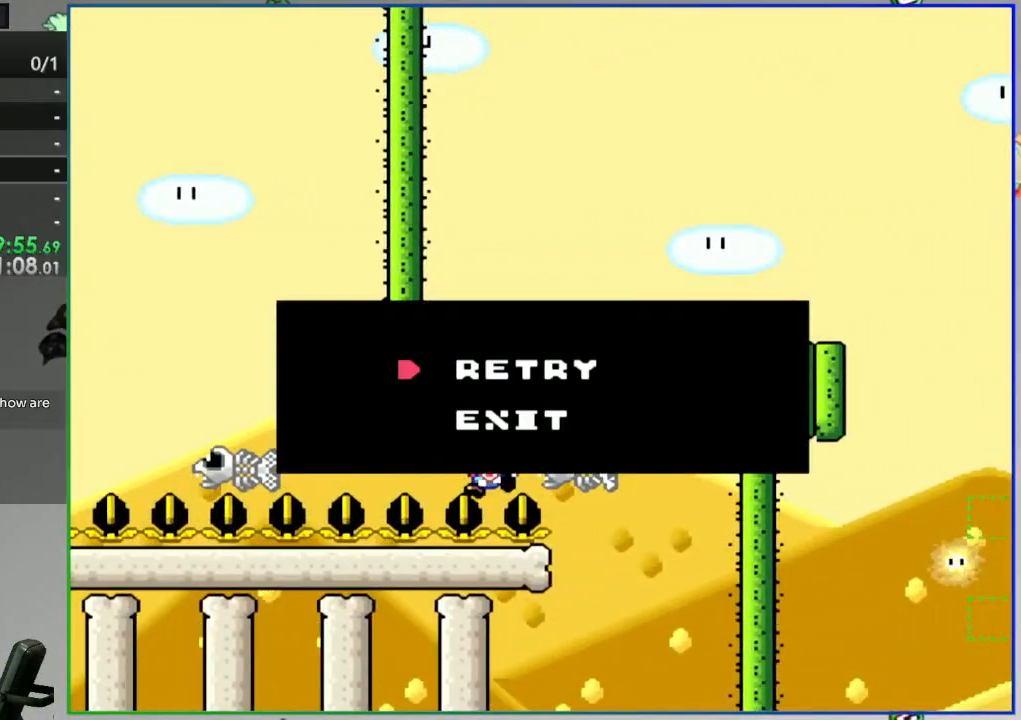
{"buttons": [], "events": [[83, "A", "down"], [167, "A", "up"]]}
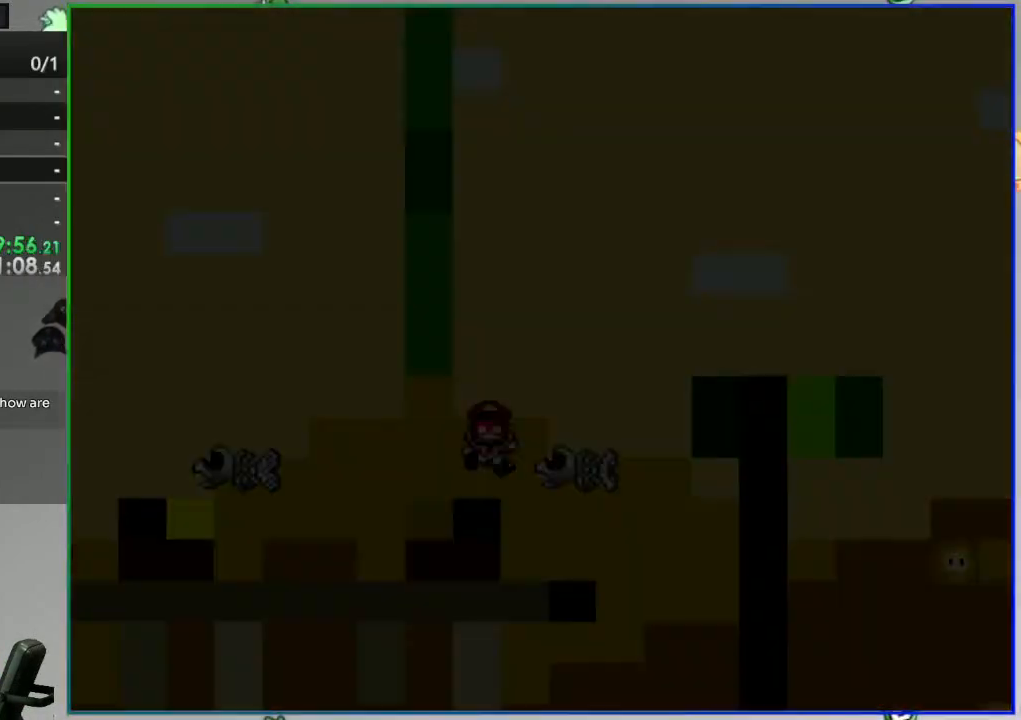
{"buttons": [], "events": []}
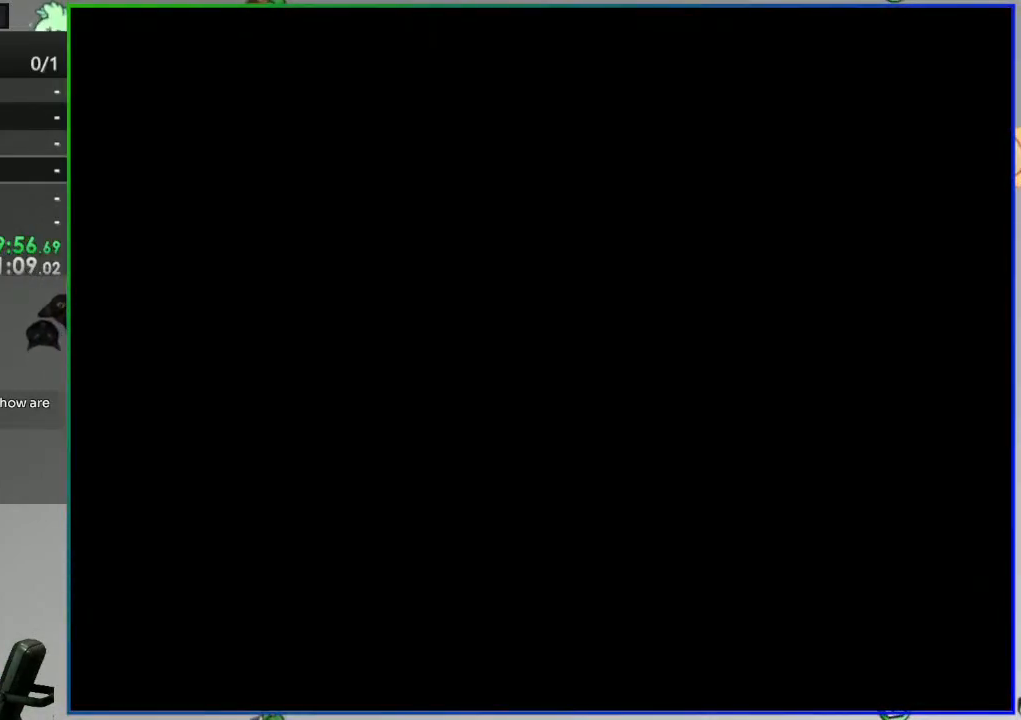
{"buttons": [], "events": []}
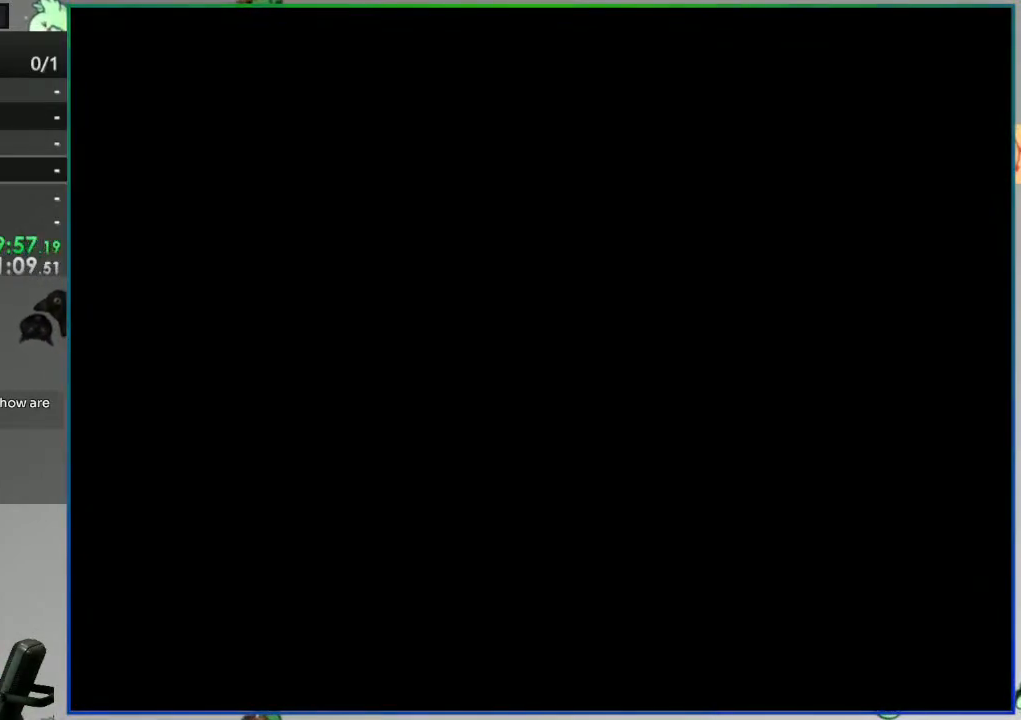
{"buttons": ["Y"], "events": [[200, "Y", "down"]]}
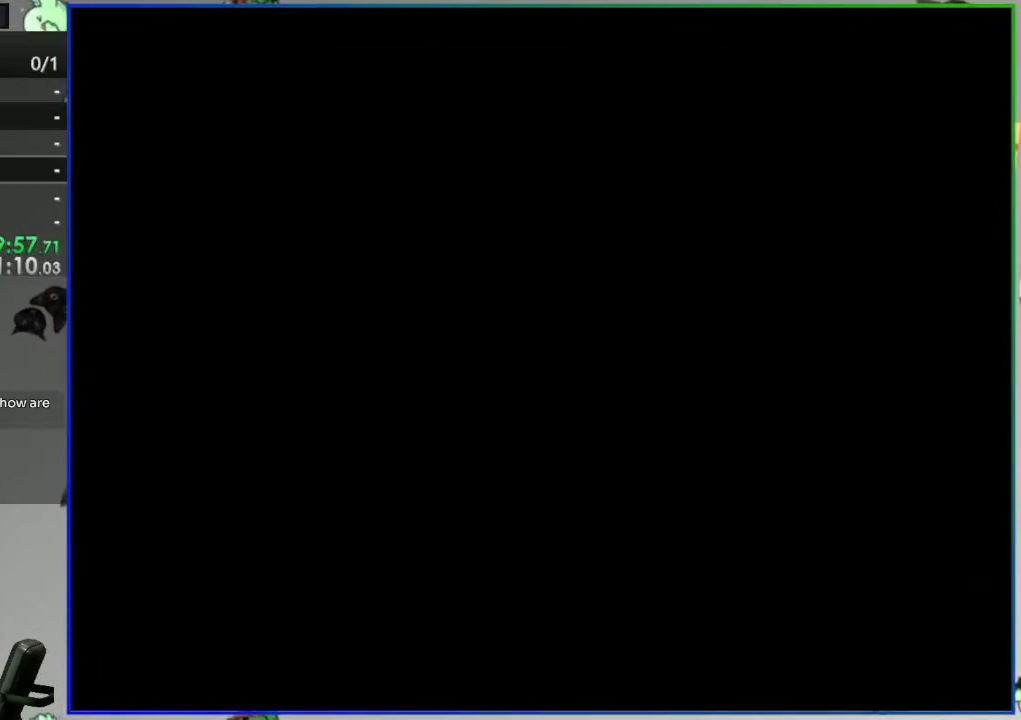
{"buttons": ["Y", "DPAD_DOWN"], "events": [[433, "DPAD_DOWN", "down"]]}
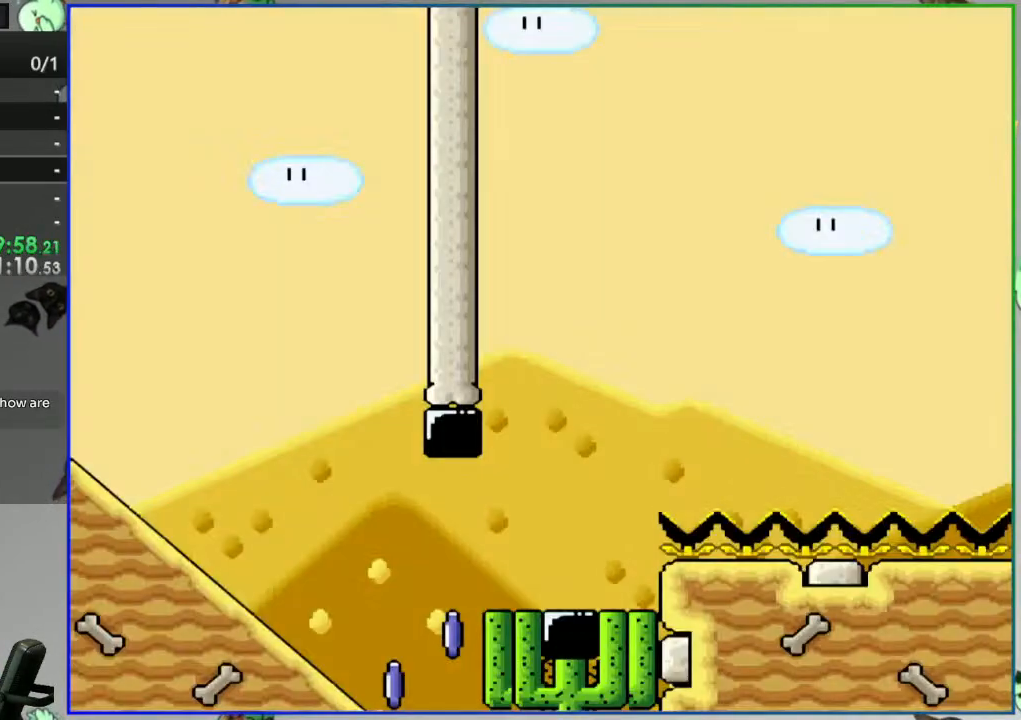
{"buttons": ["Y", "DPAD_DOWN"], "events": []}
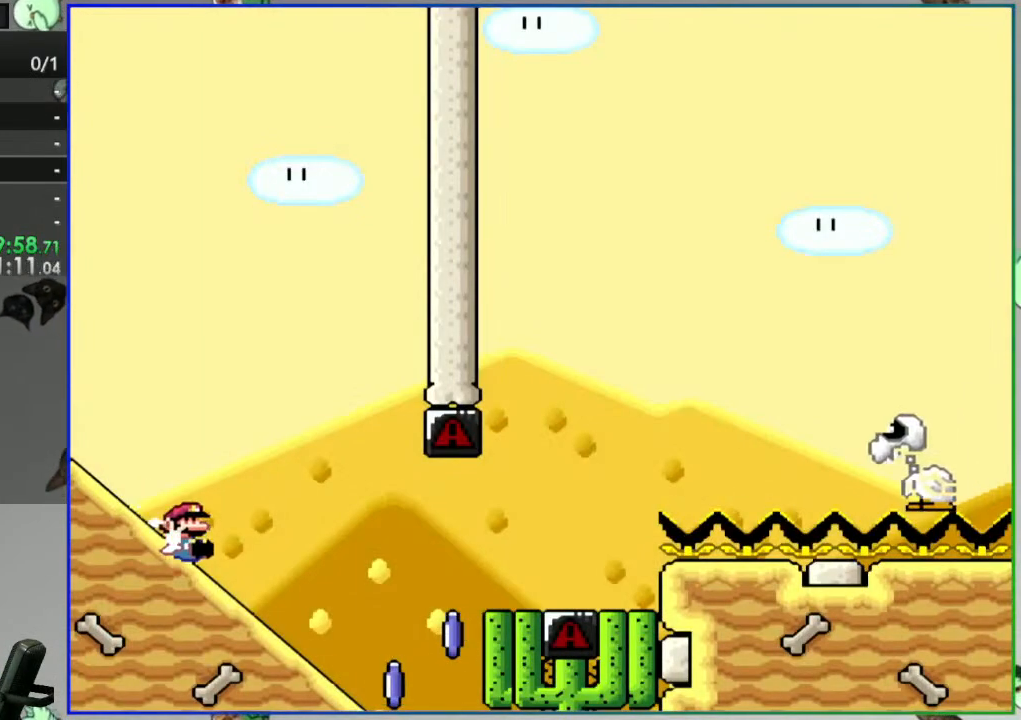
{"buttons": ["A", "Y"], "events": [[200, "A", "down"], [233, "DPAD_DOWN", "up"]]}
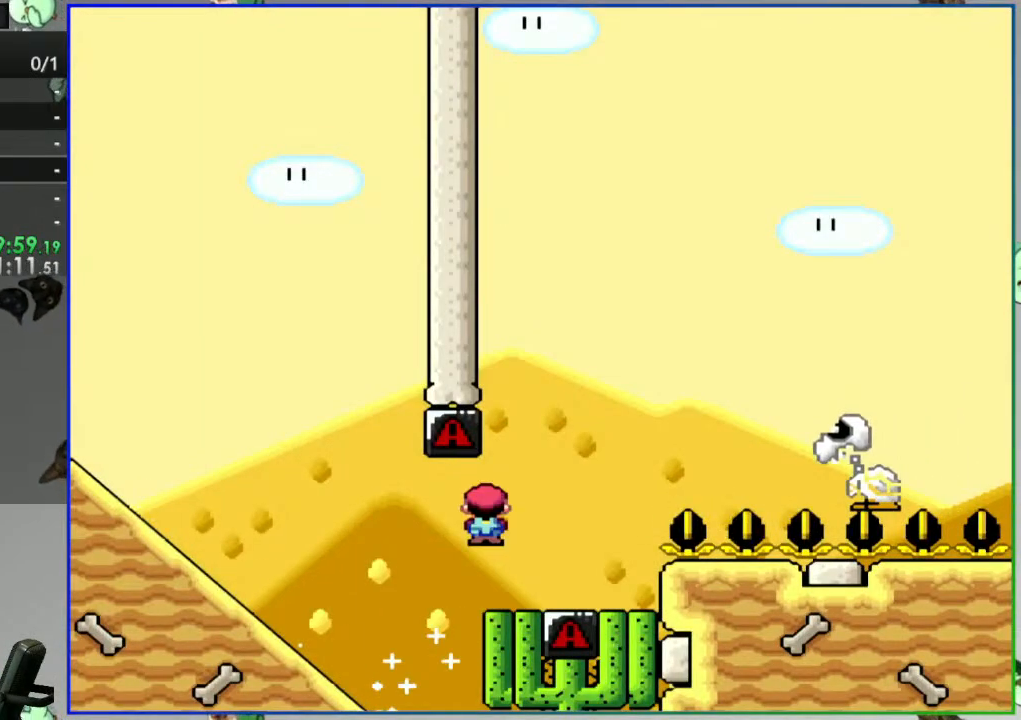
{"buttons": ["A", "Y"], "events": []}
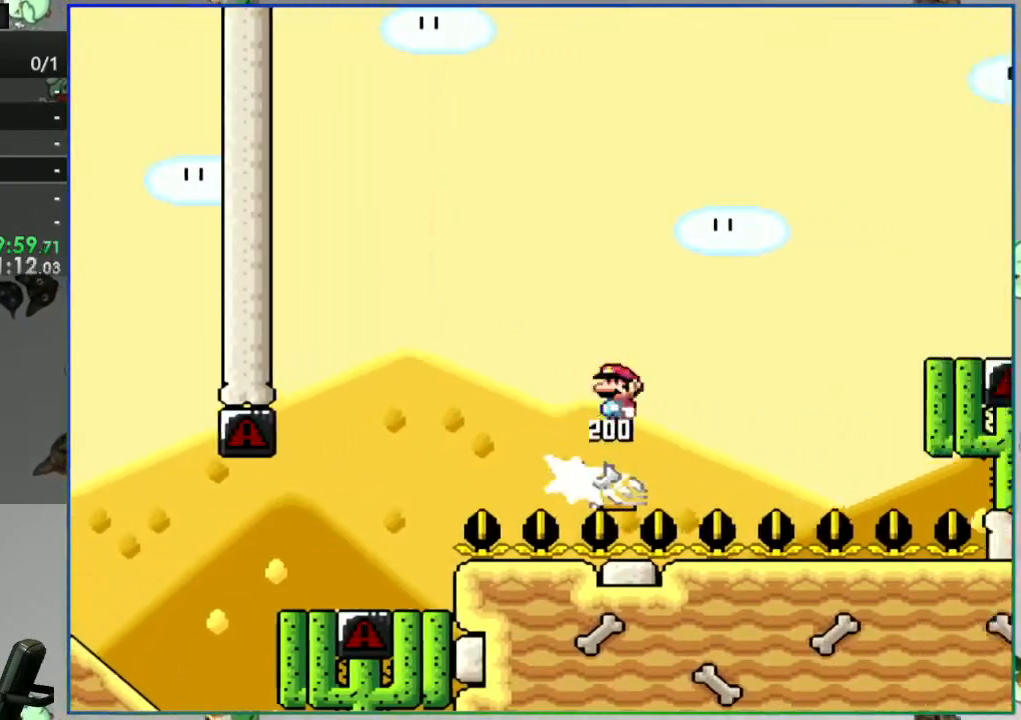
{"buttons": ["A", "Y"], "events": []}
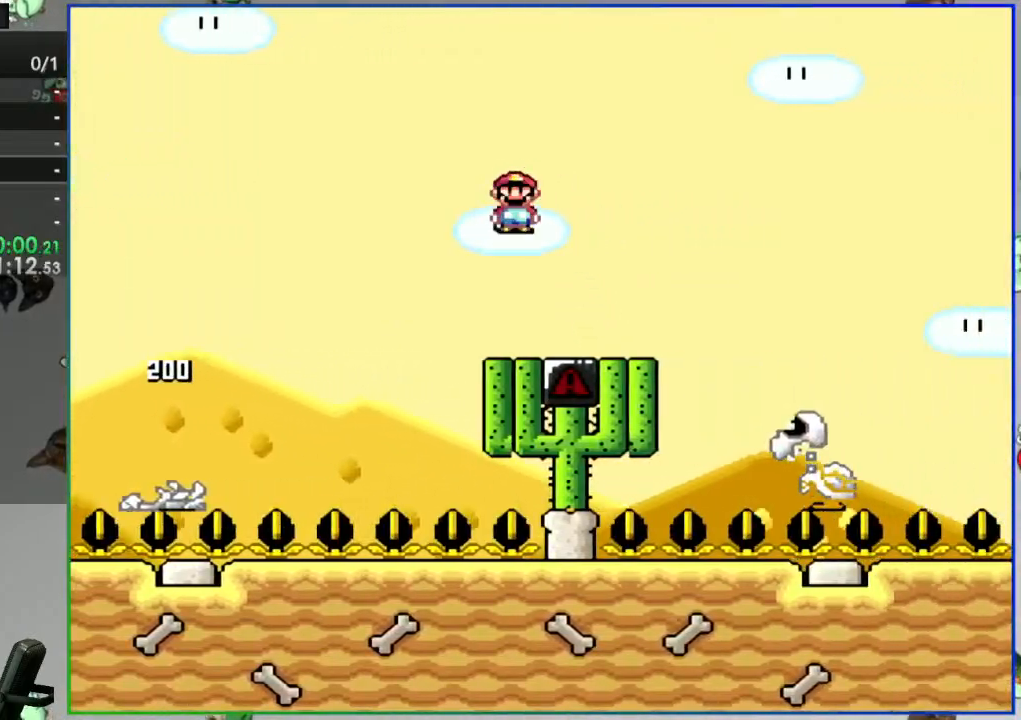
{"buttons": ["A", "Y"], "events": []}
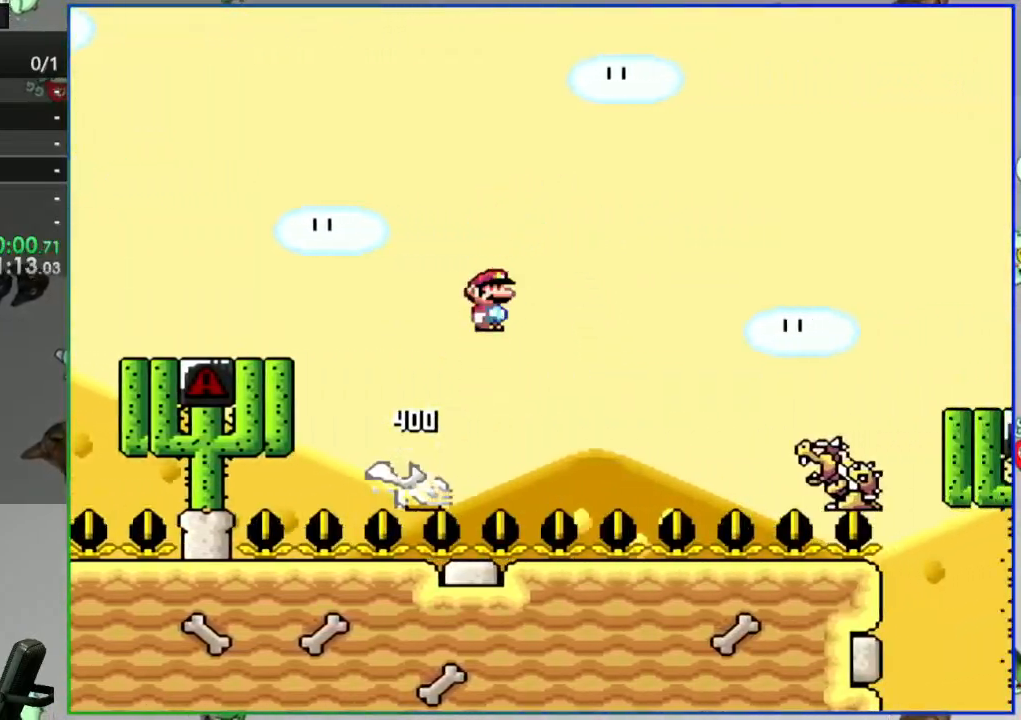
{"buttons": ["A", "Y", "DPAD_RIGHT"], "events": [[50, "A", "up"], [267, "DPAD_LEFT", "down"], [367, "A", "down"], [367, "DPAD_LEFT", "up"], [400, "DPAD_RIGHT", "down"]]}
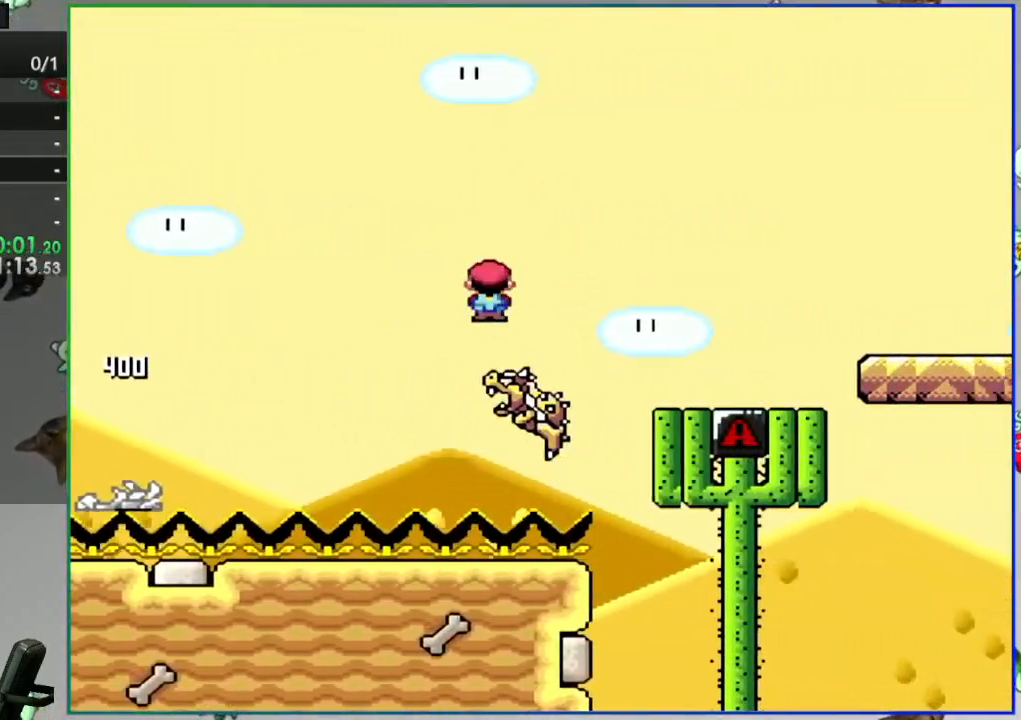
{"buttons": ["A", "Y", "DPAD_RIGHT"], "events": []}